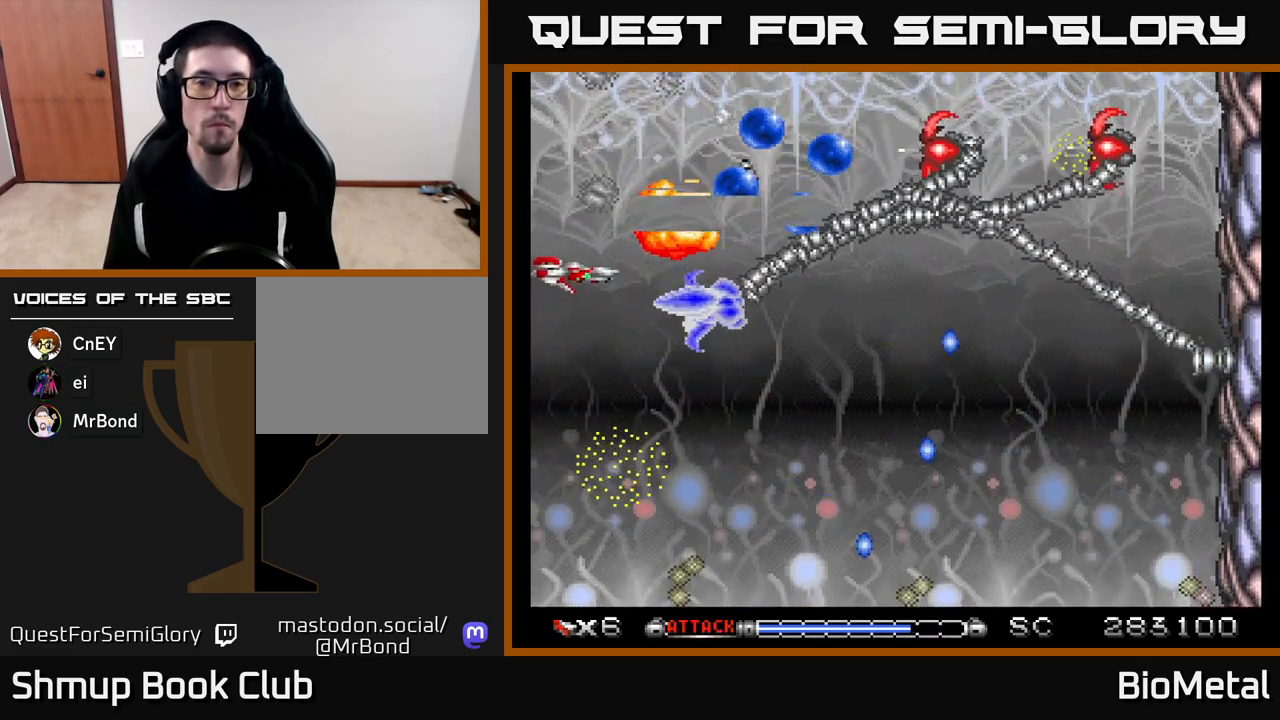
Gameplay with a controller (Xbox layout); each line is a JSON object with the inputs held at the frame after it. "events" lists button and stick changes between this image and that frame as [ms after this image, input, new state], when the widget could be followed in between.
{"buttons": ["A", "DPAD_UP"], "left_stick": "center", "right_stick": "center", "events": [[17, "DPAD_LEFT", "up"], [133, "DPAD_RIGHT", "down"], [283, "R2", "down"], [333, "DPAD_RIGHT", "up"], [450, "R2", "up"]]}
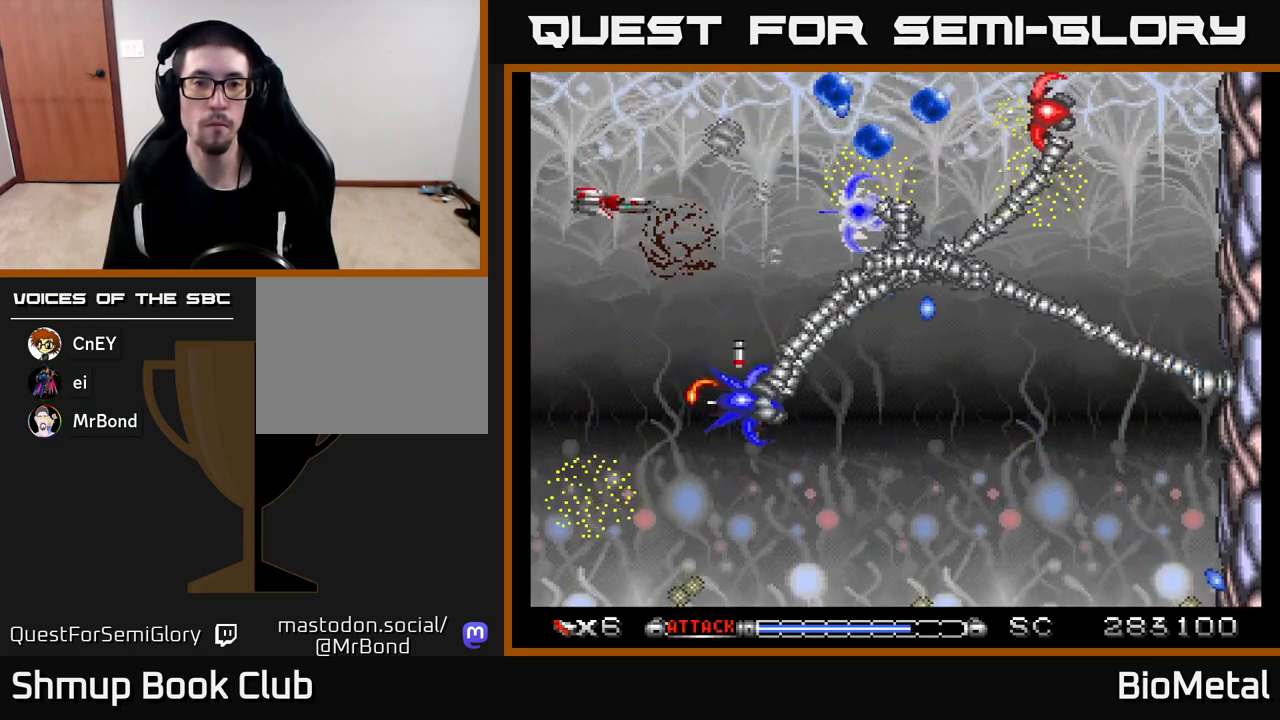
{"buttons": ["A", "DPAD_UP", "DPAD_LEFT"], "left_stick": "center", "right_stick": "center", "events": [[200, "DPAD_UP", "up"], [217, "DPAD_RIGHT", "down"], [367, "DPAD_UP", "down"], [433, "DPAD_RIGHT", "up"], [483, "DPAD_LEFT", "down"]]}
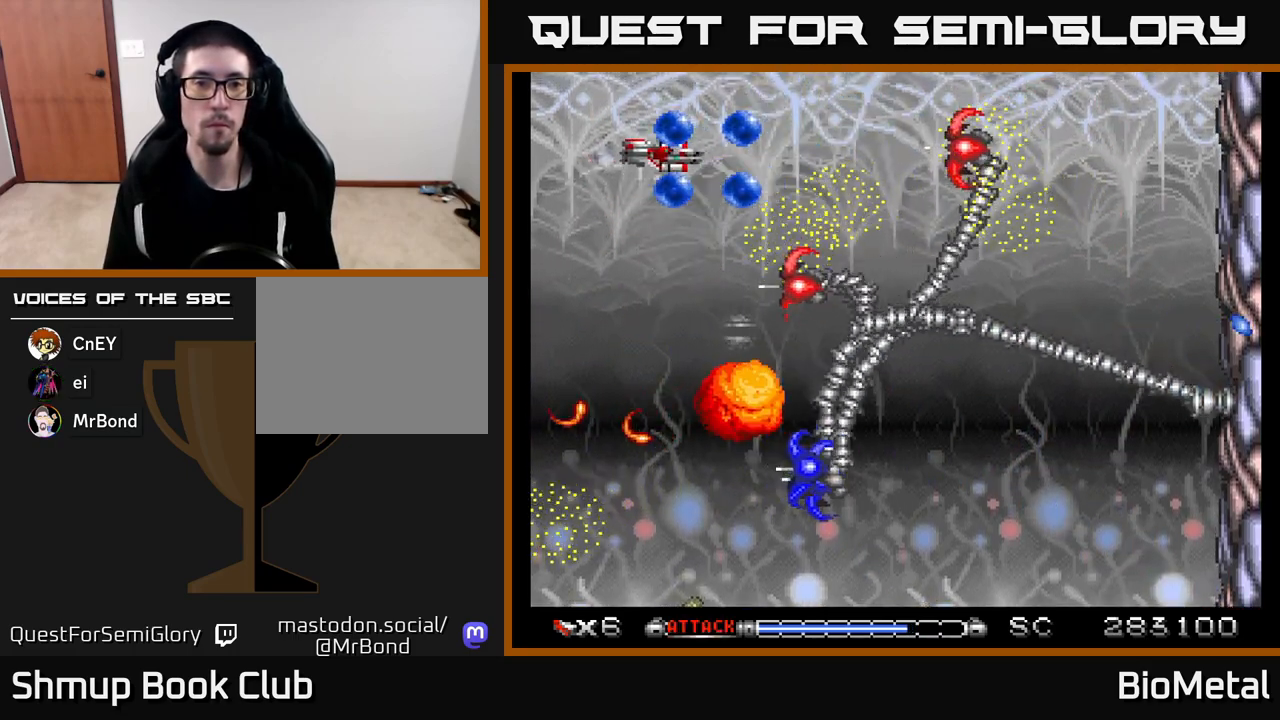
{"buttons": ["A", "X", "DPAD_UP", "DPAD_LEFT"], "left_stick": "center", "right_stick": "center", "events": [[17, "DPAD_UP", "up"], [267, "DPAD_DOWN", "down"], [267, "DPAD_LEFT", "up"], [317, "DPAD_RIGHT", "down"], [317, "X", "down"], [367, "DPAD_DOWN", "up"], [383, "DPAD_RIGHT", "up"], [417, "DPAD_UP", "down"], [433, "DPAD_LEFT", "down"]]}
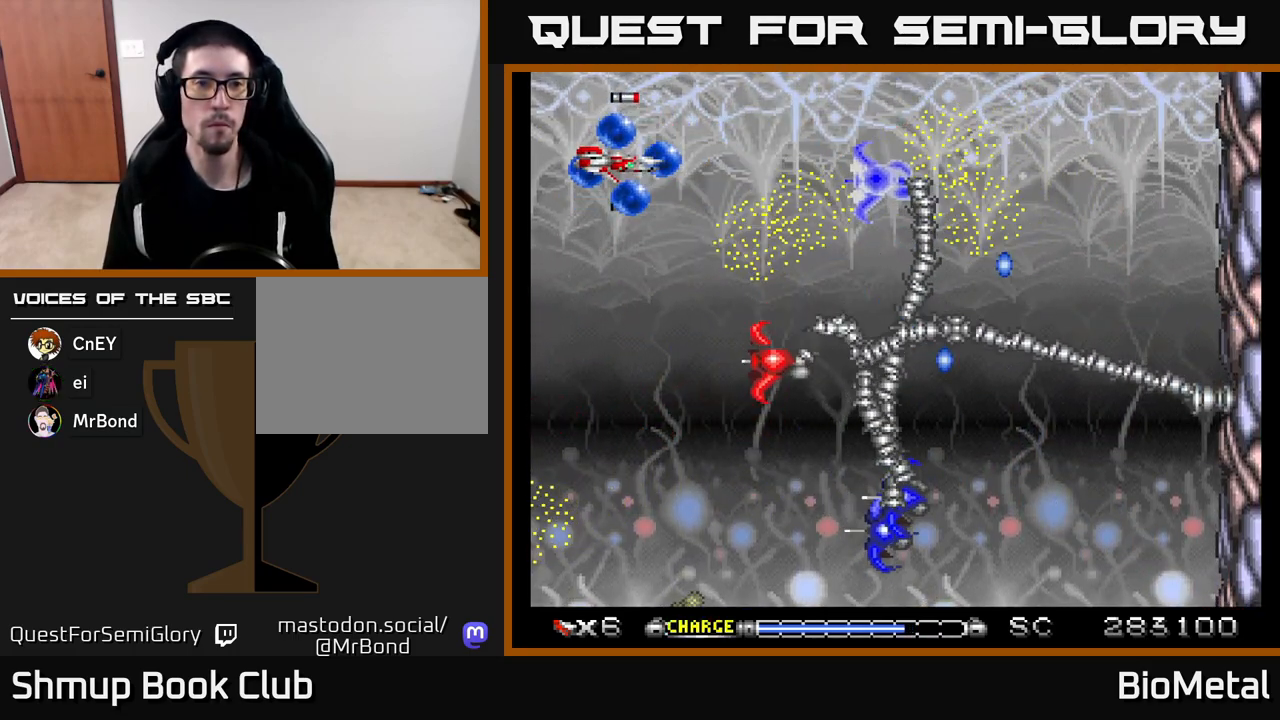
{"buttons": ["A"], "left_stick": "center", "right_stick": "center", "events": [[17, "X", "up"], [33, "DPAD_UP", "up"], [83, "DPAD_LEFT", "up"]]}
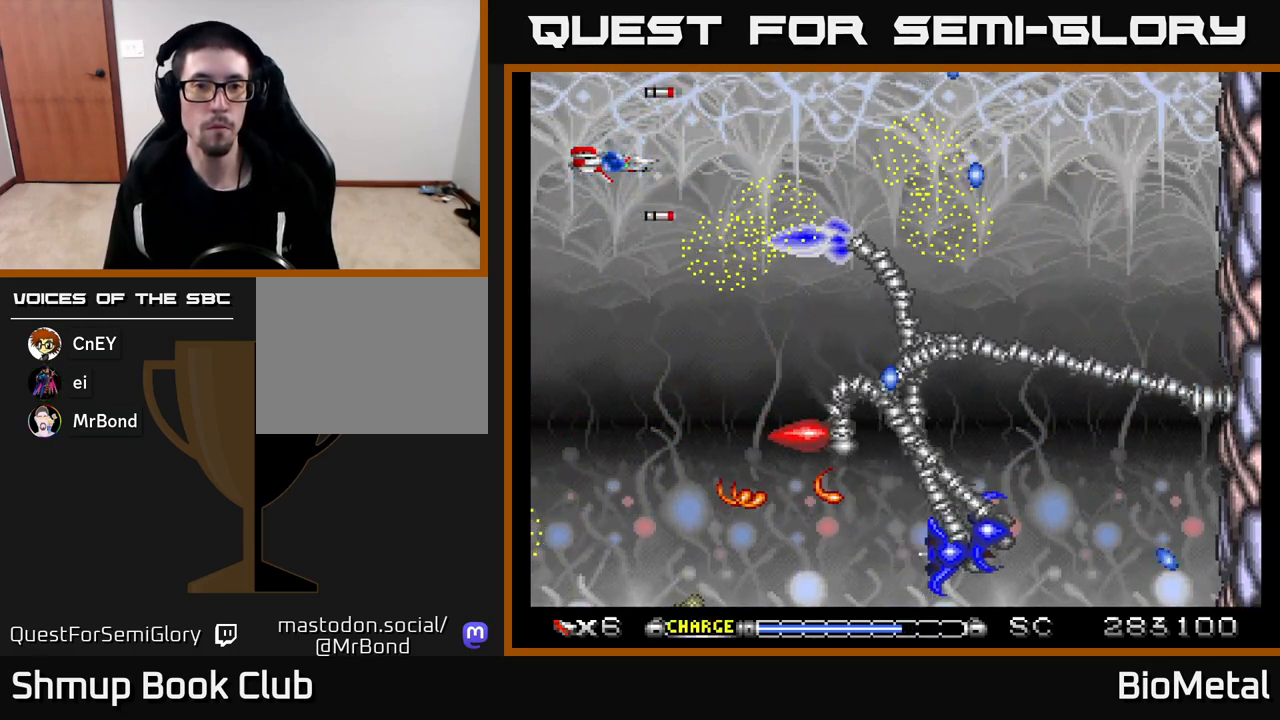
{"buttons": ["A"], "left_stick": "center", "right_stick": "center", "events": [[100, "DPAD_DOWN", "down"], [267, "DPAD_DOWN", "up"], [283, "DPAD_LEFT", "down"], [467, "DPAD_LEFT", "up"]]}
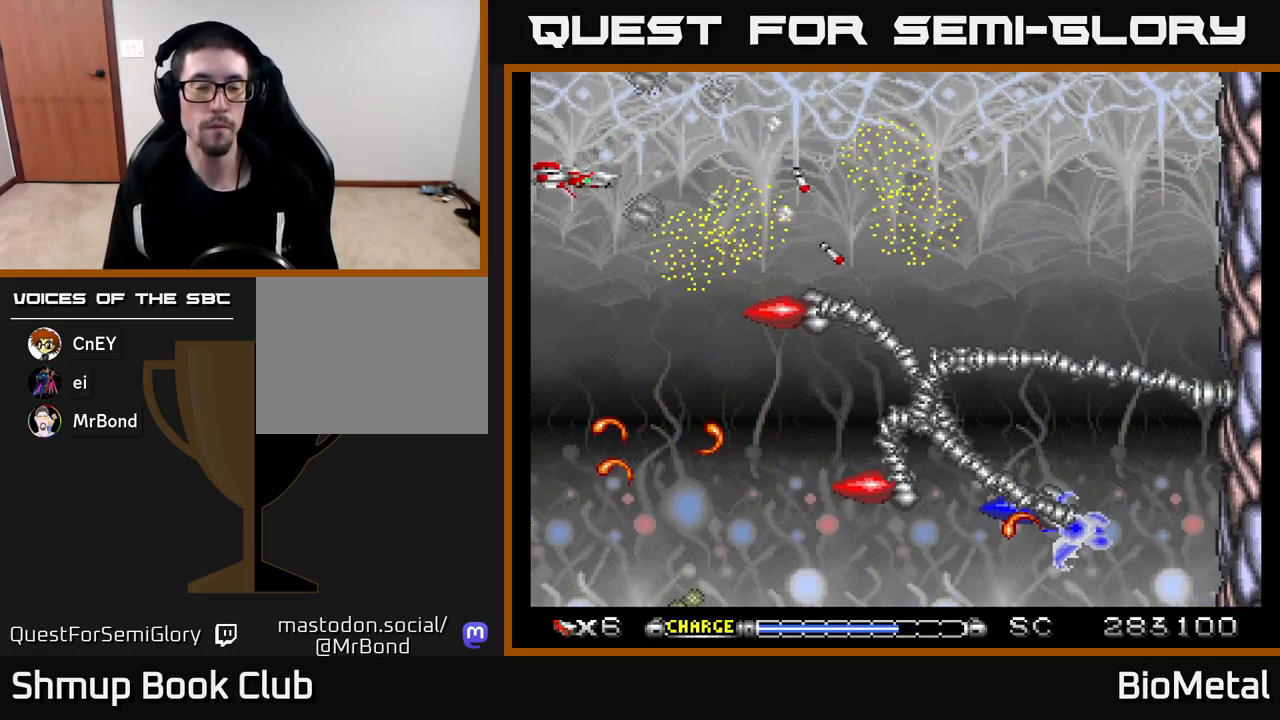
{"buttons": ["A", "DPAD_UP"], "left_stick": "center", "right_stick": "center", "events": [[417, "DPAD_UP", "down"]]}
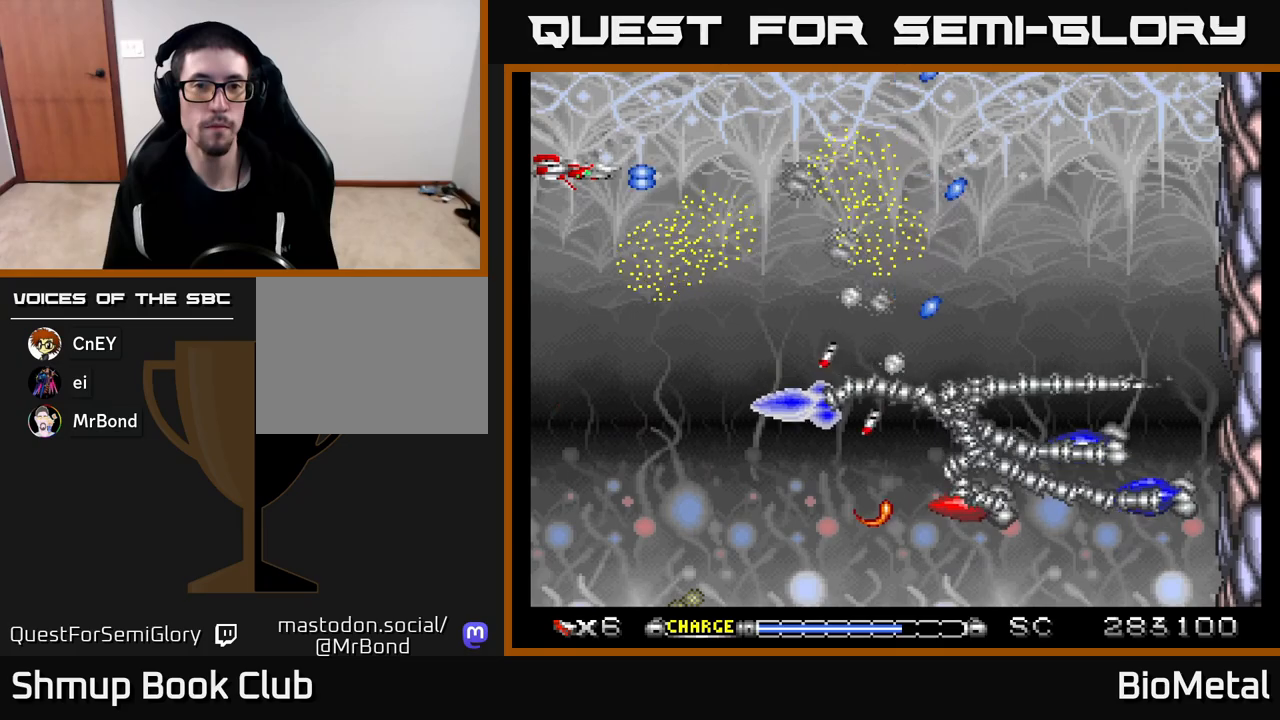
{"buttons": ["A", "DPAD_UP", "DPAD_RIGHT"], "left_stick": "center", "right_stick": "center", "events": [[67, "DPAD_UP", "up"], [83, "DPAD_UP", "down"], [200, "DPAD_RIGHT", "down"]]}
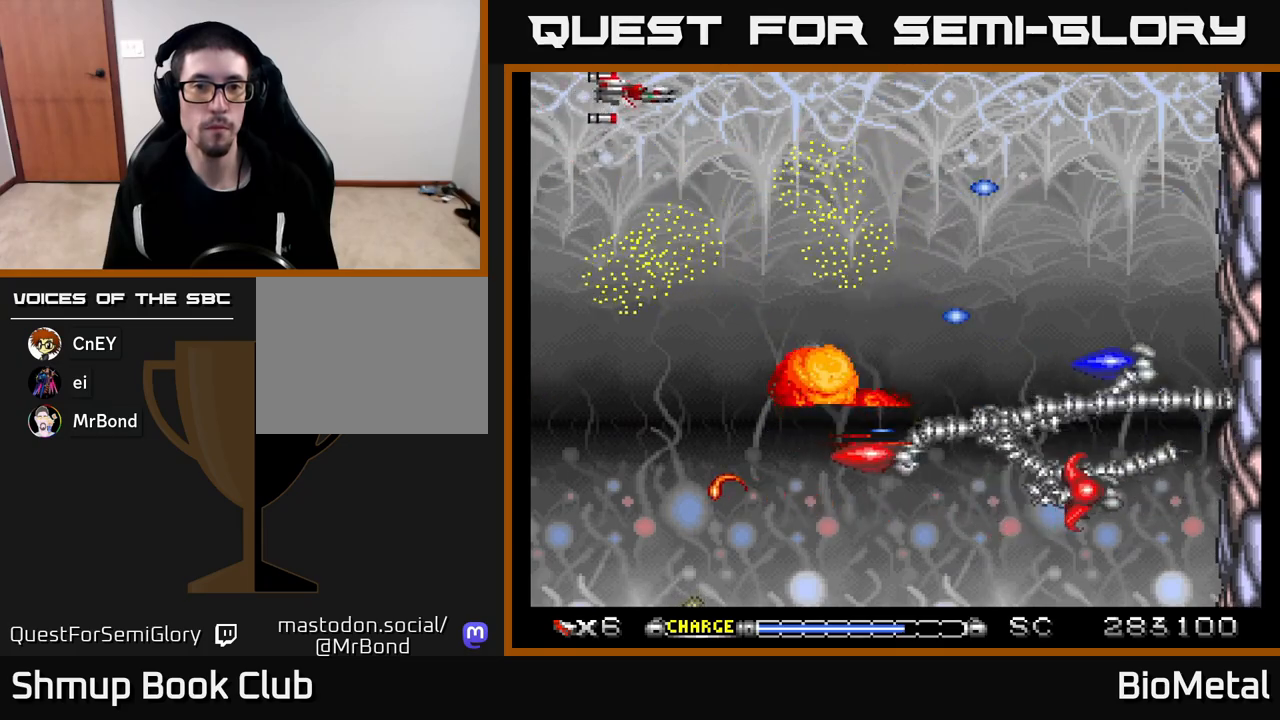
{"buttons": ["A", "DPAD_RIGHT"], "left_stick": "center", "right_stick": "center", "events": [[33, "DPAD_UP", "up"]]}
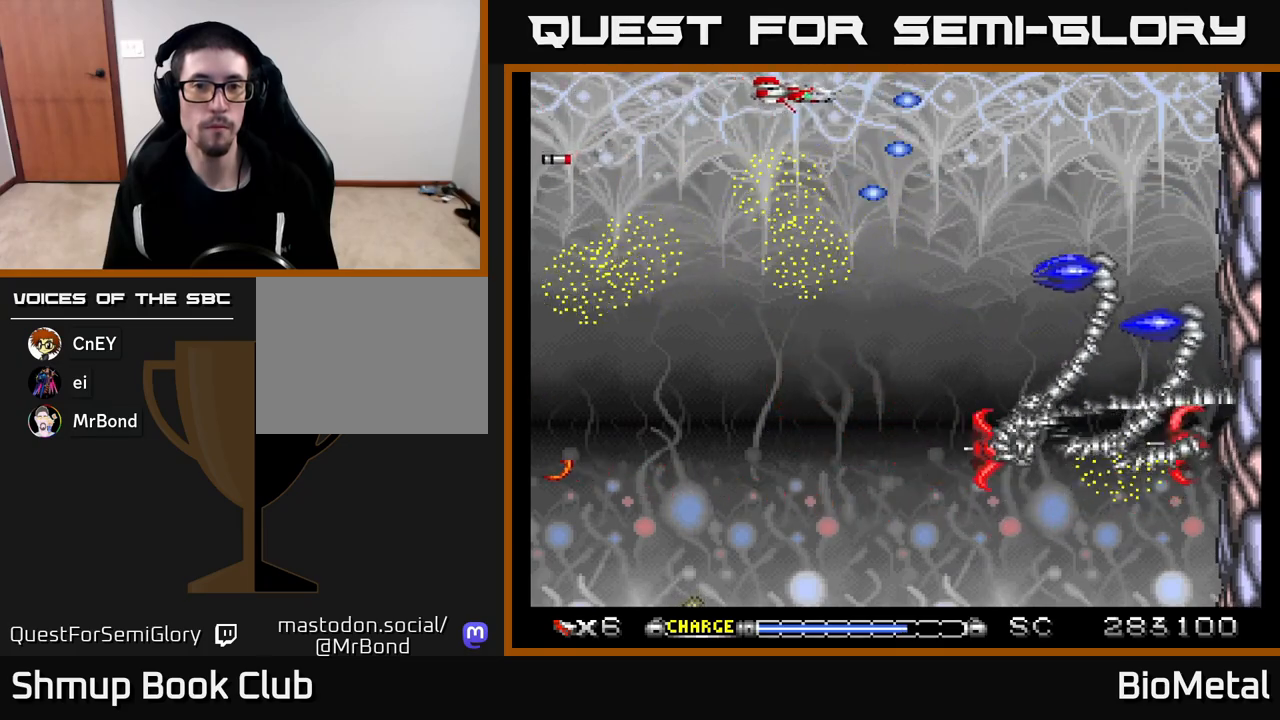
{"buttons": ["A", "DPAD_DOWN"], "left_stick": "center", "right_stick": "center", "events": [[183, "DPAD_RIGHT", "up"], [467, "DPAD_DOWN", "down"]]}
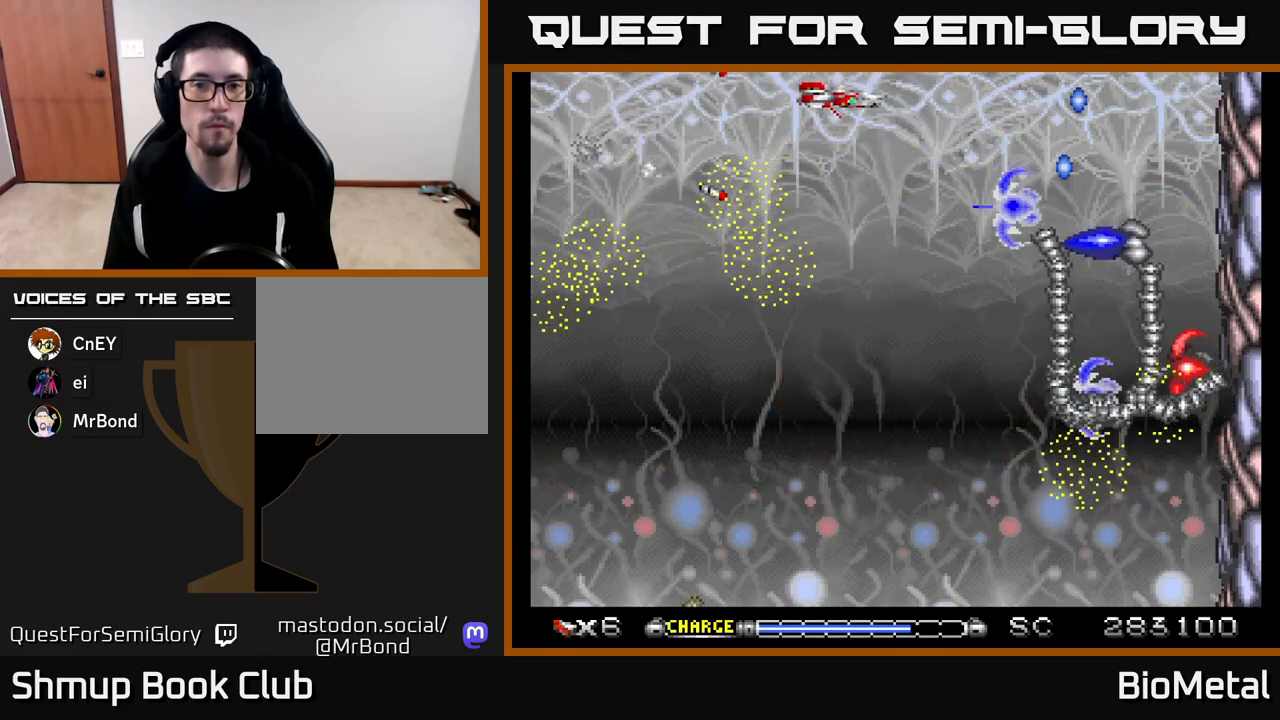
{"buttons": ["A"], "left_stick": "center", "right_stick": "center", "events": [[117, "DPAD_DOWN", "up"], [317, "DPAD_LEFT", "down"], [317, "X", "down"], [467, "DPAD_LEFT", "up"], [467, "X", "up"]]}
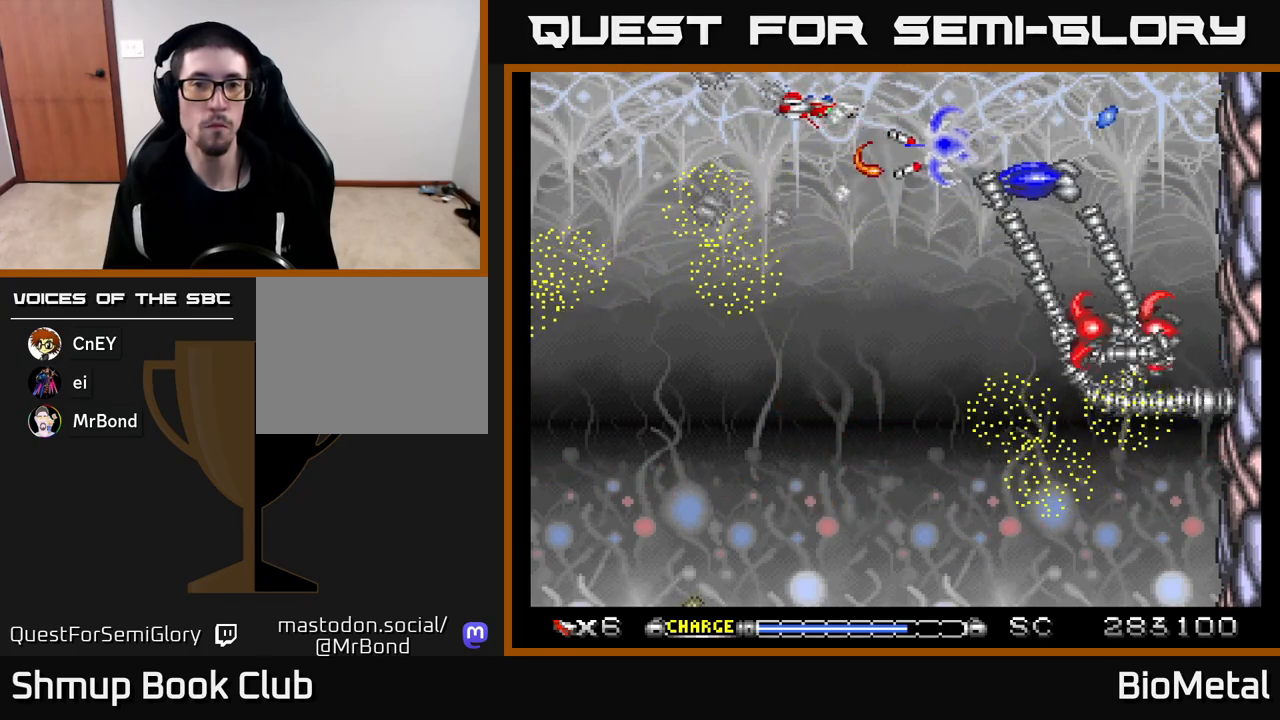
{"buttons": ["A", "DPAD_LEFT"], "left_stick": "center", "right_stick": "center", "events": [[83, "DPAD_LEFT", "down"]]}
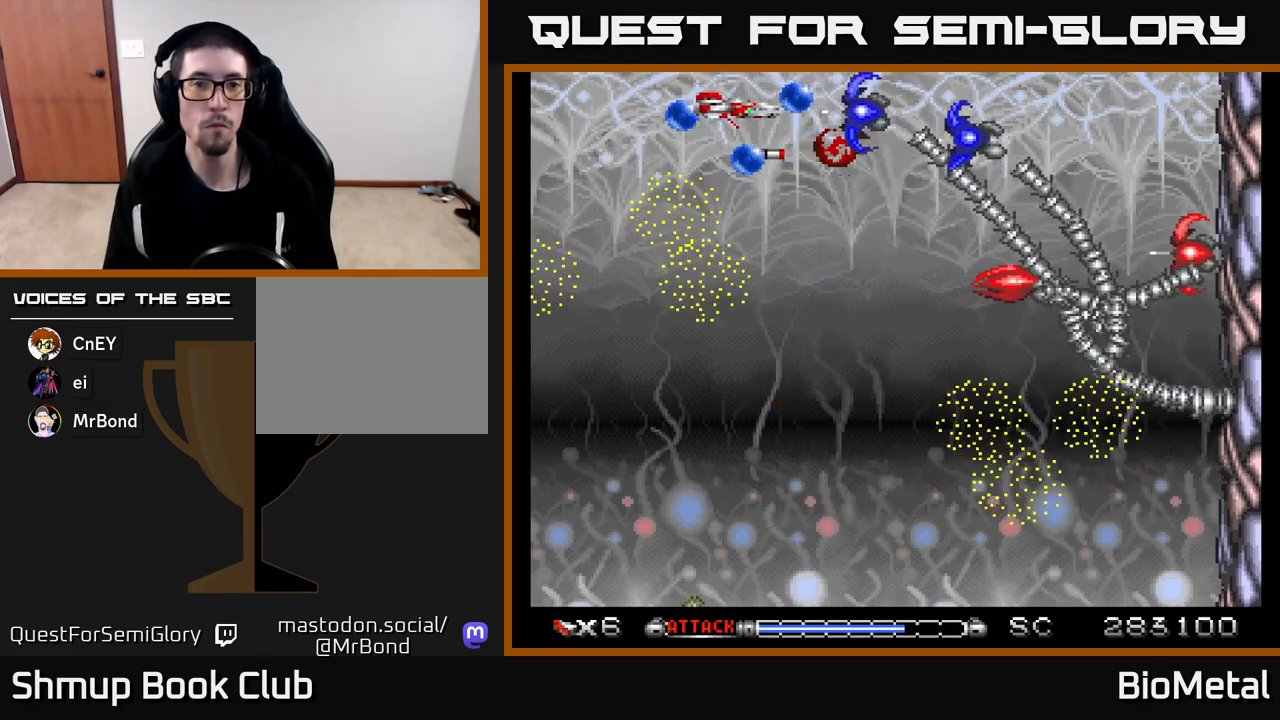
{"buttons": ["A", "DPAD_LEFT"], "left_stick": "center", "right_stick": "center", "events": [[17, "DPAD_LEFT", "up"], [233, "DPAD_LEFT", "down"], [350, "R2", "down"], [483, "R2", "up"]]}
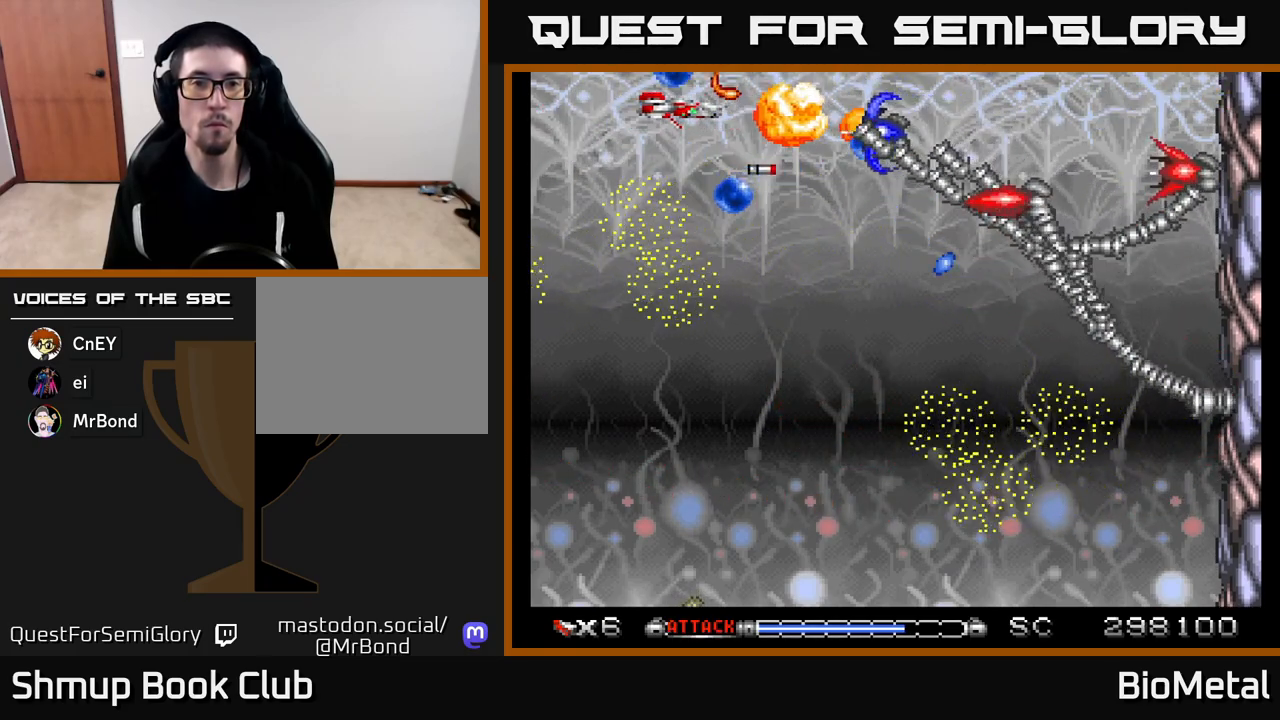
{"buttons": ["A", "R2"], "left_stick": "center", "right_stick": "center", "events": [[367, "R2", "down"], [417, "DPAD_LEFT", "up"]]}
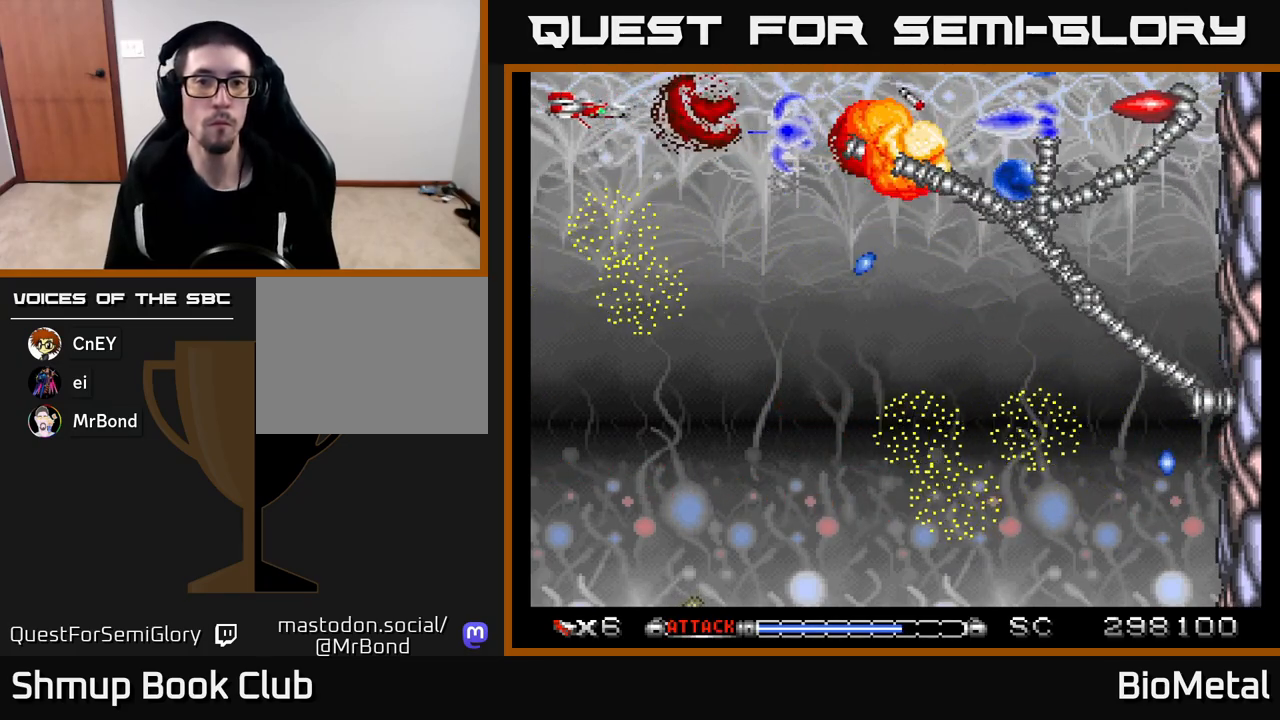
{"buttons": ["A", "DPAD_UP"], "left_stick": "center", "right_stick": "center", "events": [[33, "R2", "up"], [50, "DPAD_LEFT", "down"], [50, "DPAD_UP", "down"], [217, "DPAD_UP", "up"], [333, "DPAD_UP", "down"], [433, "DPAD_LEFT", "up"]]}
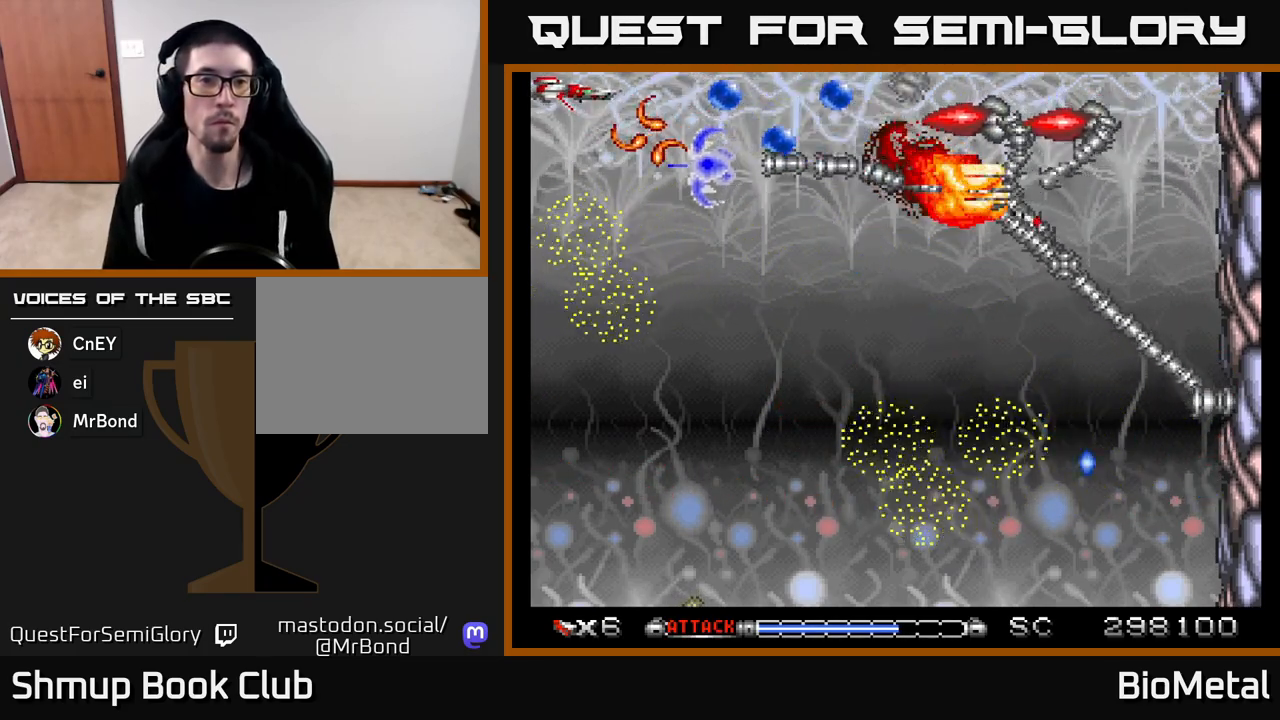
{"buttons": ["A", "DPAD_RIGHT"], "left_stick": "center", "right_stick": "center", "events": [[17, "DPAD_UP", "up"], [183, "DPAD_UP", "down"], [250, "DPAD_RIGHT", "down"], [300, "DPAD_UP", "up"]]}
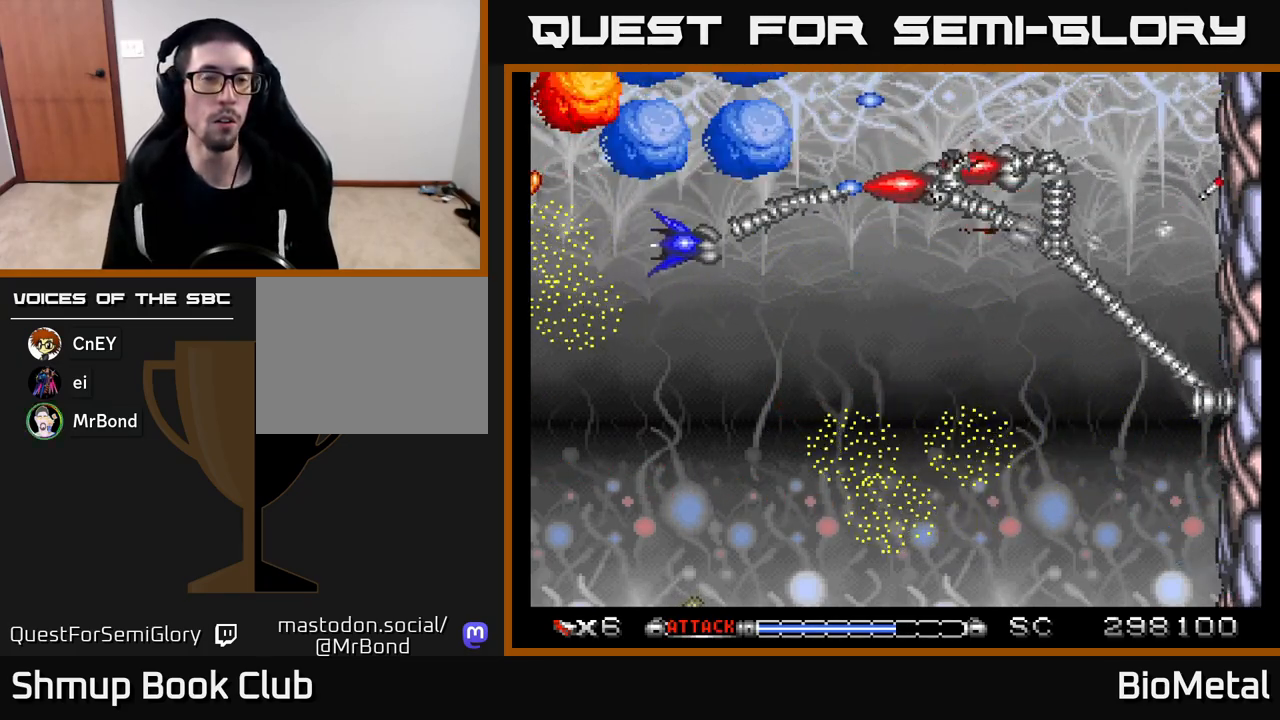
{"buttons": ["A"], "left_stick": "center", "right_stick": "center", "events": [[17, "DPAD_RIGHT", "up"]]}
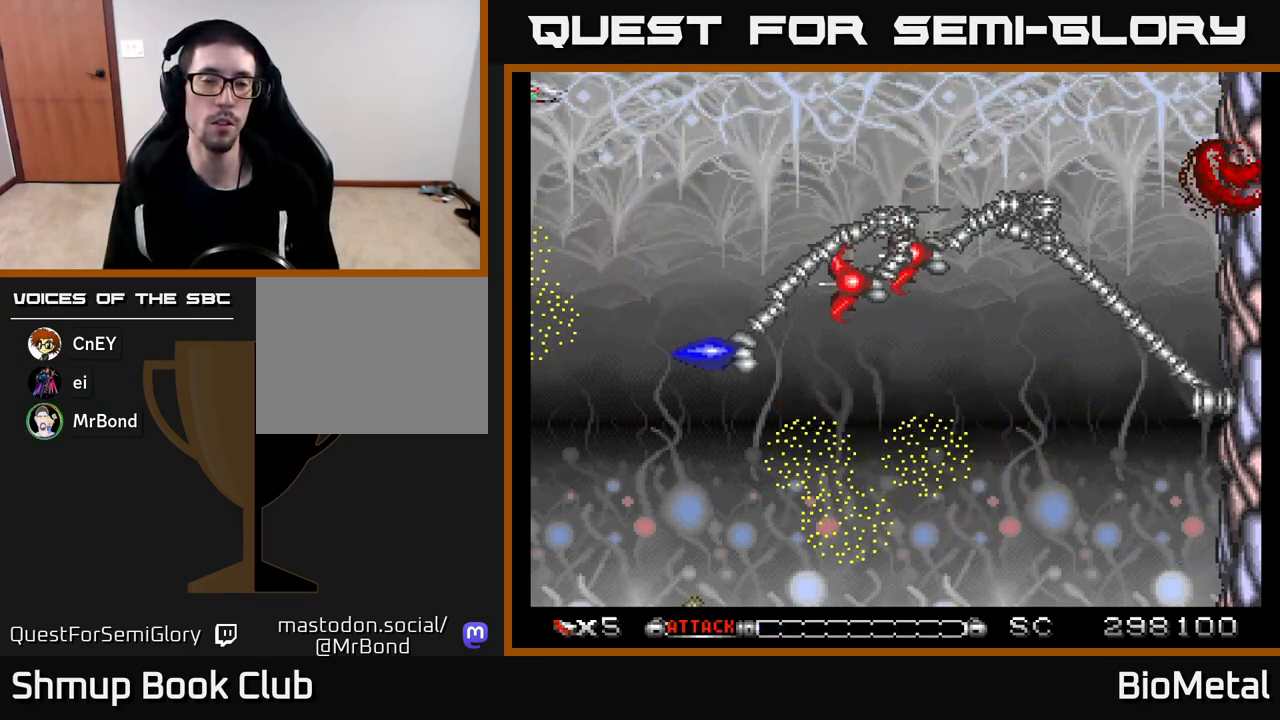
{"buttons": ["A", "DPAD_DOWN", "DPAD_RIGHT"], "left_stick": "center", "right_stick": "center", "events": [[250, "DPAD_DOWN", "down"], [267, "DPAD_RIGHT", "down"]]}
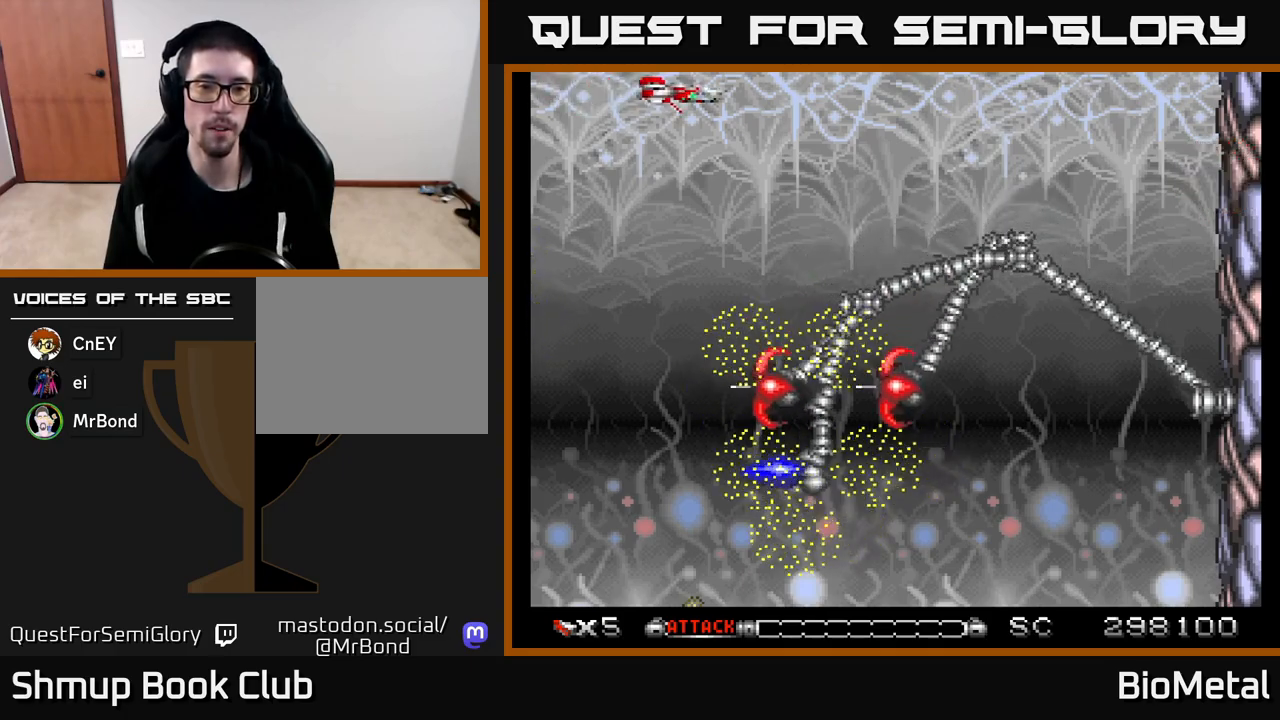
{"buttons": ["A", "DPAD_DOWN"], "left_stick": "center", "right_stick": "center", "events": [[133, "DPAD_RIGHT", "up"], [333, "DPAD_RIGHT", "down"], [483, "DPAD_RIGHT", "up"]]}
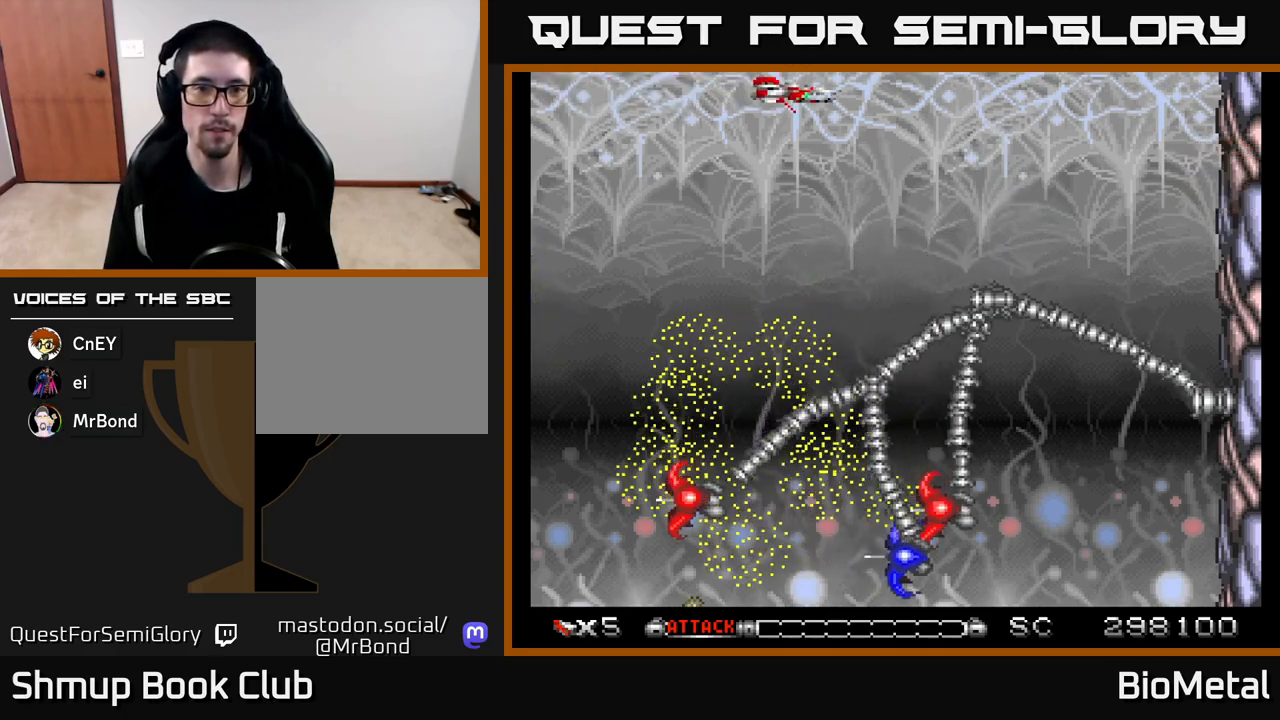
{"buttons": ["A", "DPAD_DOWN"], "left_stick": "center", "right_stick": "center", "events": []}
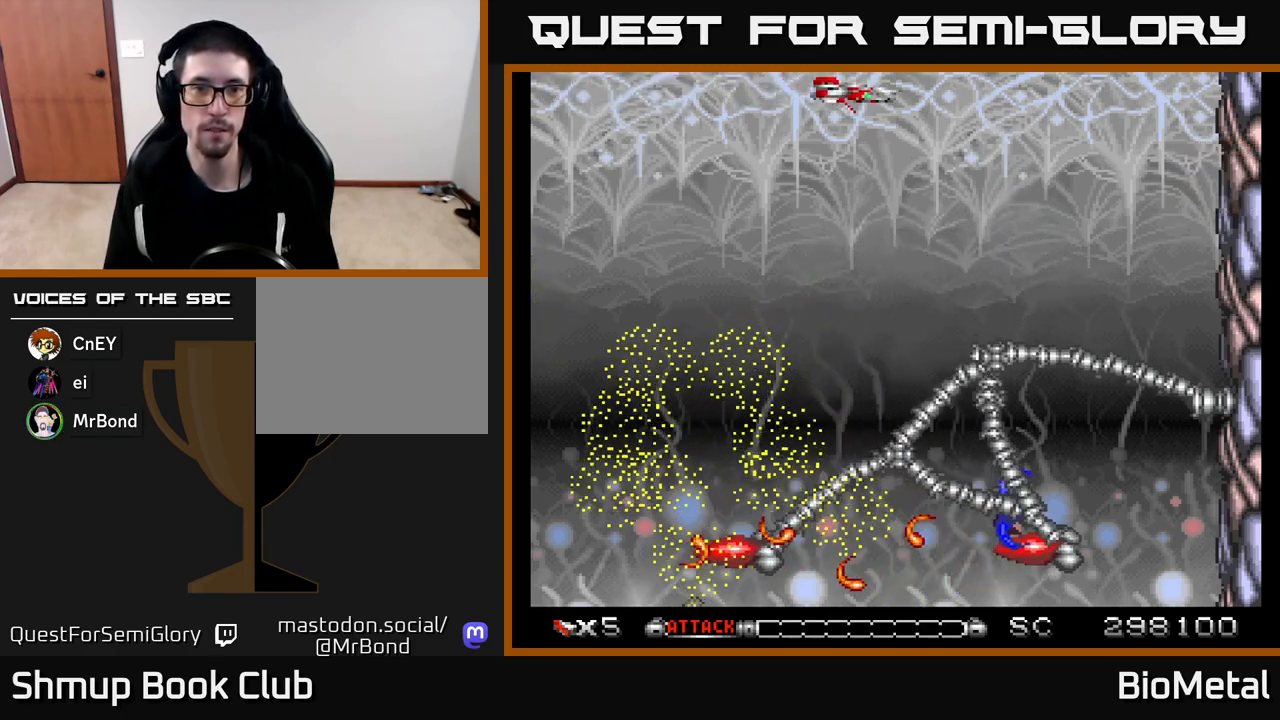
{"buttons": ["A", "DPAD_DOWN"], "left_stick": "center", "right_stick": "center", "events": []}
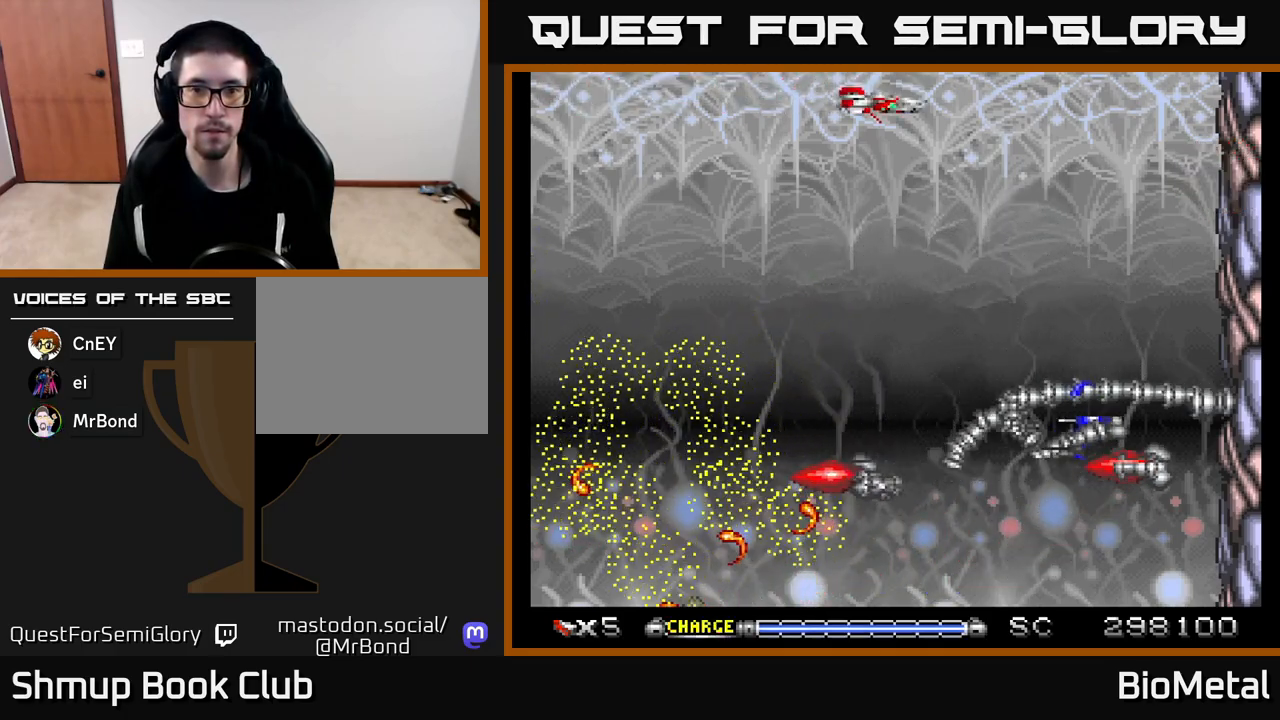
{"buttons": ["A", "DPAD_DOWN", "DPAD_RIGHT"], "left_stick": "center", "right_stick": "center", "events": [[117, "DPAD_RIGHT", "down"], [233, "DPAD_RIGHT", "up"], [333, "X", "down"], [433, "DPAD_RIGHT", "down"], [500, "X", "up"]]}
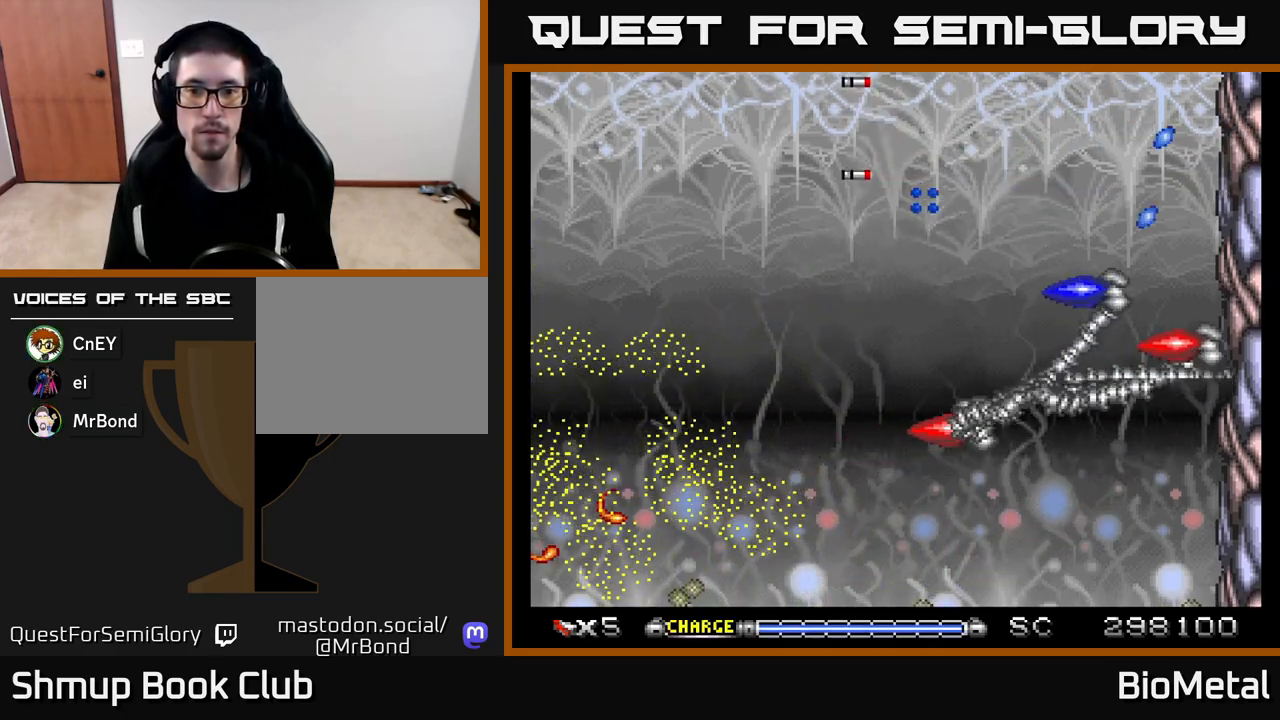
{"buttons": ["A", "DPAD_UP", "DPAD_RIGHT"], "left_stick": "center", "right_stick": "center", "events": [[267, "DPAD_DOWN", "up"], [433, "DPAD_UP", "down"]]}
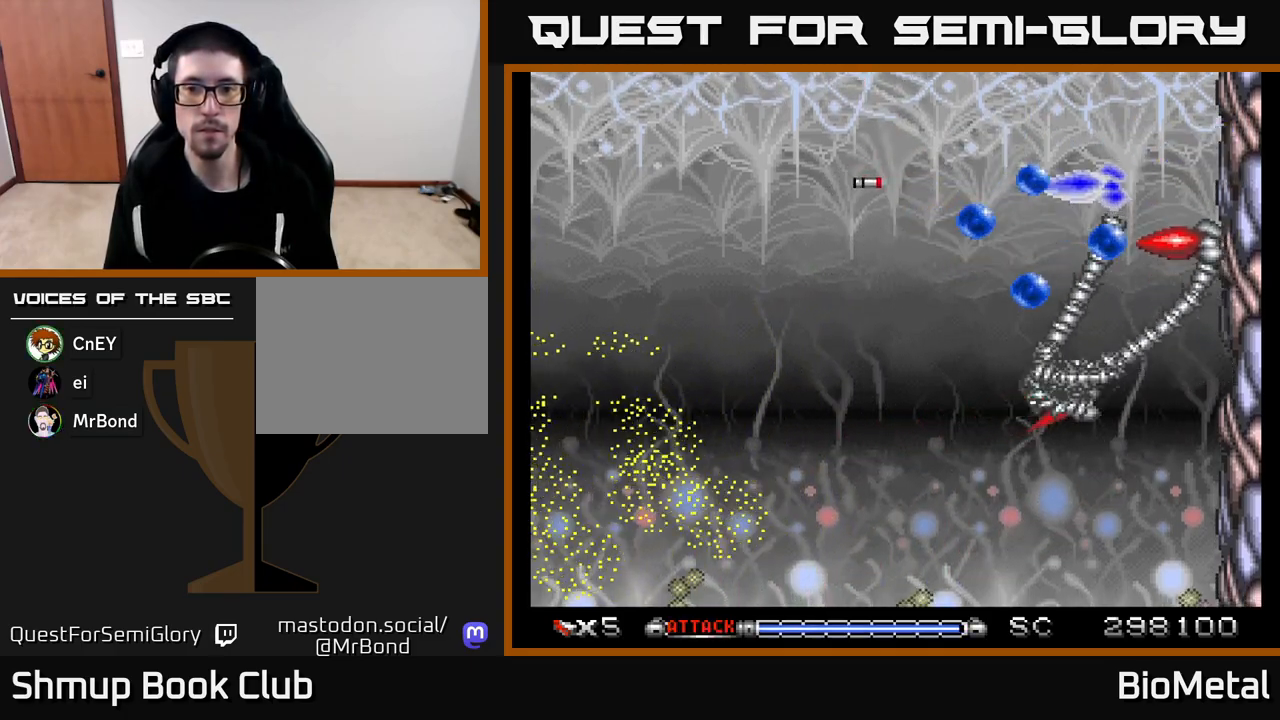
{"buttons": ["A", "DPAD_UP", "DPAD_LEFT"], "left_stick": "center", "right_stick": "center", "events": [[267, "DPAD_RIGHT", "up"], [317, "DPAD_LEFT", "down"], [350, "DPAD_UP", "up"], [467, "DPAD_UP", "down"]]}
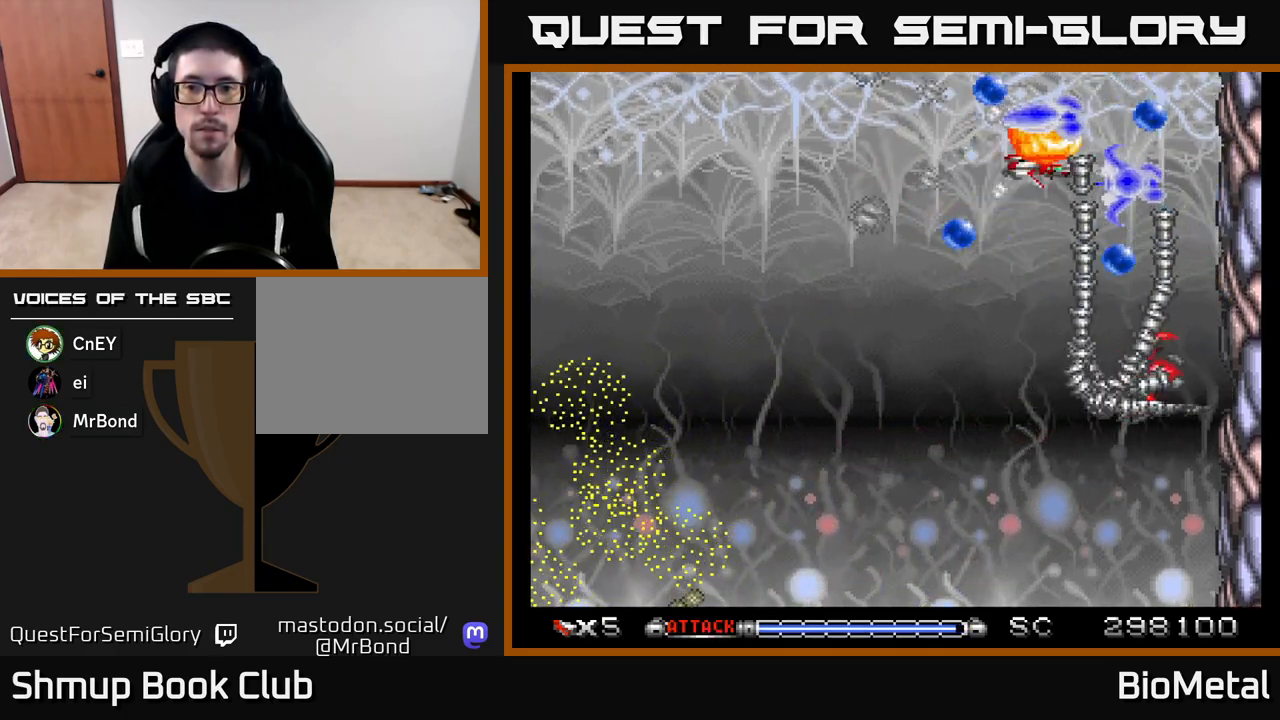
{"buttons": ["A", "DPAD_LEFT"], "left_stick": "center", "right_stick": "center", "events": [[67, "DPAD_LEFT", "up"], [150, "DPAD_LEFT", "down"], [167, "DPAD_UP", "up"], [250, "DPAD_DOWN", "down"], [300, "DPAD_LEFT", "up"], [333, "DPAD_RIGHT", "down"], [367, "DPAD_RIGHT", "up"], [400, "DPAD_LEFT", "down"], [500, "DPAD_DOWN", "up"]]}
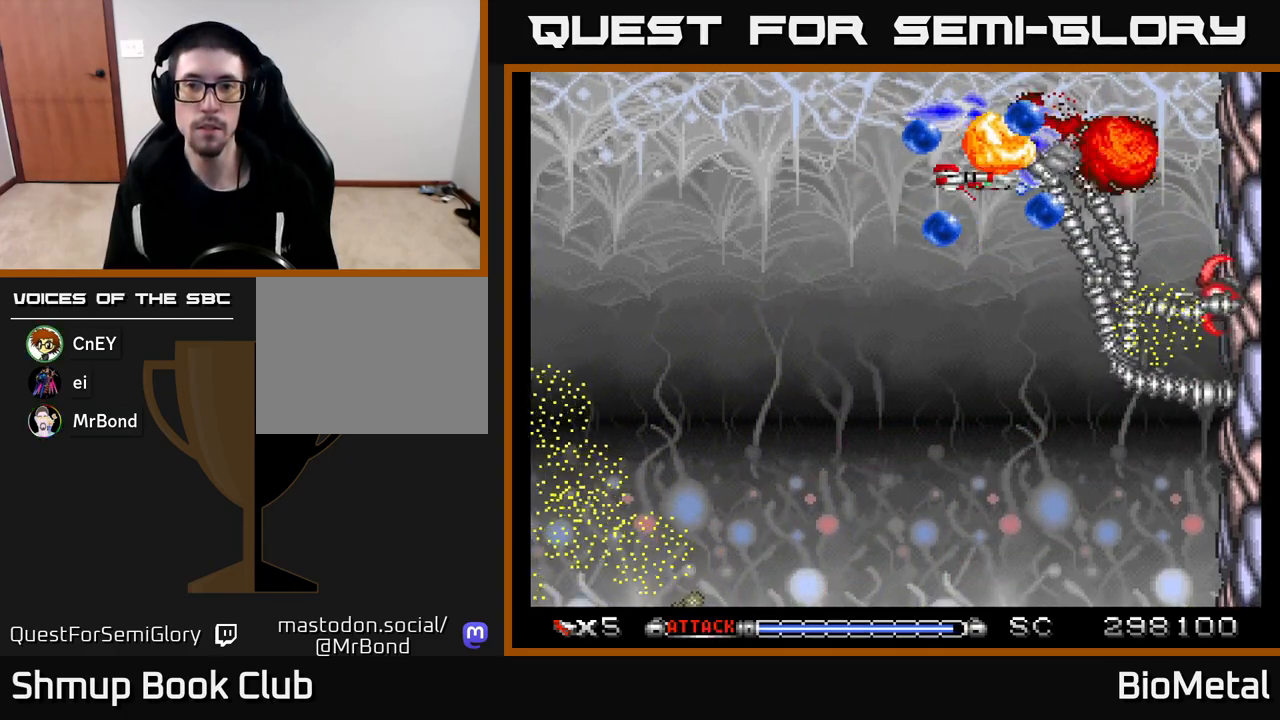
{"buttons": ["A", "DPAD_DOWN", "DPAD_LEFT"], "left_stick": "center", "right_stick": "center", "events": [[300, "DPAD_DOWN", "down"]]}
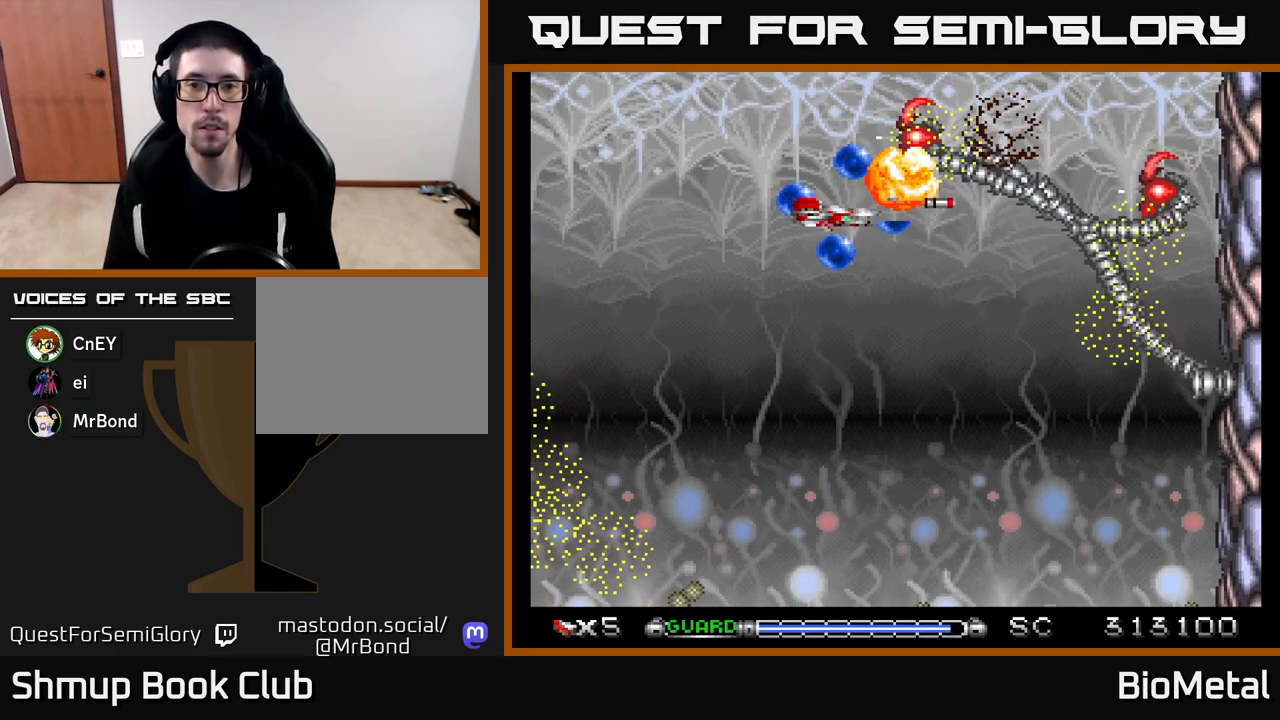
{"buttons": ["A", "R2", "DPAD_LEFT"], "left_stick": "center", "right_stick": "center", "events": [[67, "DPAD_DOWN", "up"], [350, "DPAD_UP", "down"], [433, "DPAD_UP", "up"], [467, "R2", "down"]]}